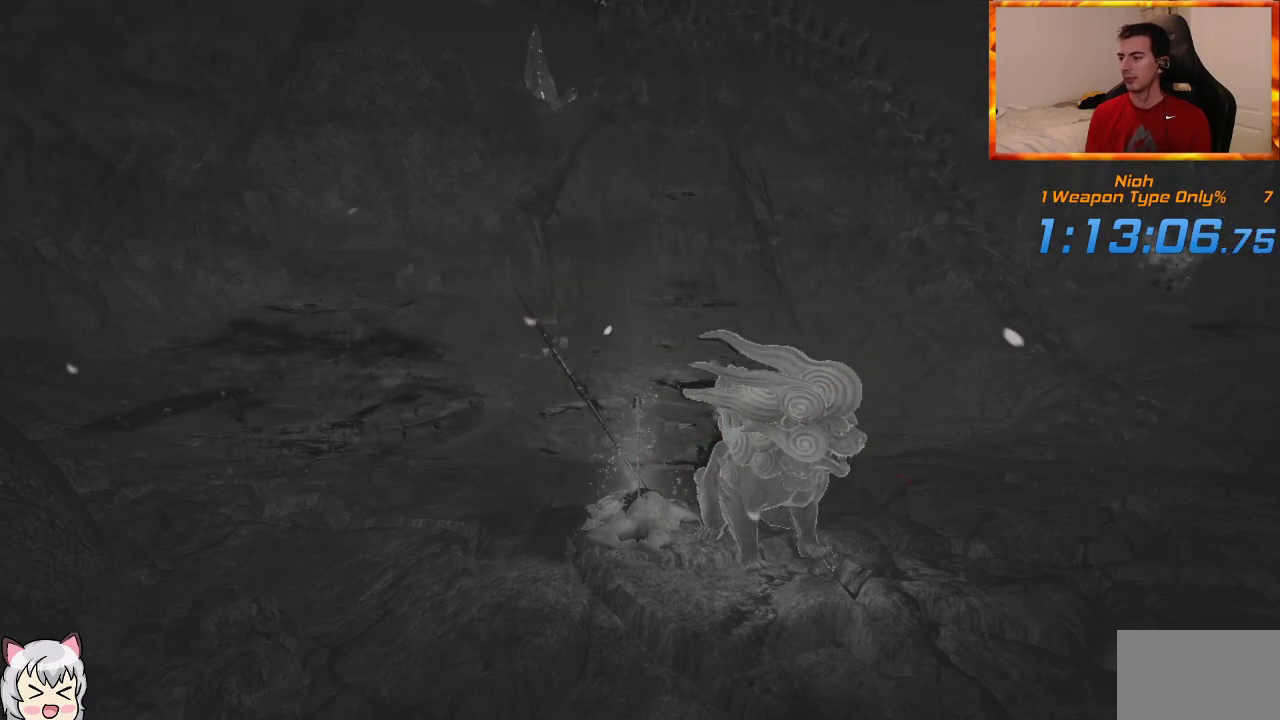
Gameplay with a controller (PlayStation layout); each line is a JSON object with the inputs held at the frame after it (dt_ms = milliseconds from this image to that frame). "events" lists button and stick changes between this image and that frame as [ms after this image, input, new state], when the widget could be followed in between.
{"dt_ms": 500, "buttons": ["CROSS"], "left_stick": "center", "right_stick": "center", "events": [[83, "CROSS", "up"], [150, "CROSS", "down"], [217, "CROSS", "up"], [283, "CROSS", "down"], [367, "CROSS", "up"], [433, "CROSS", "down"]]}
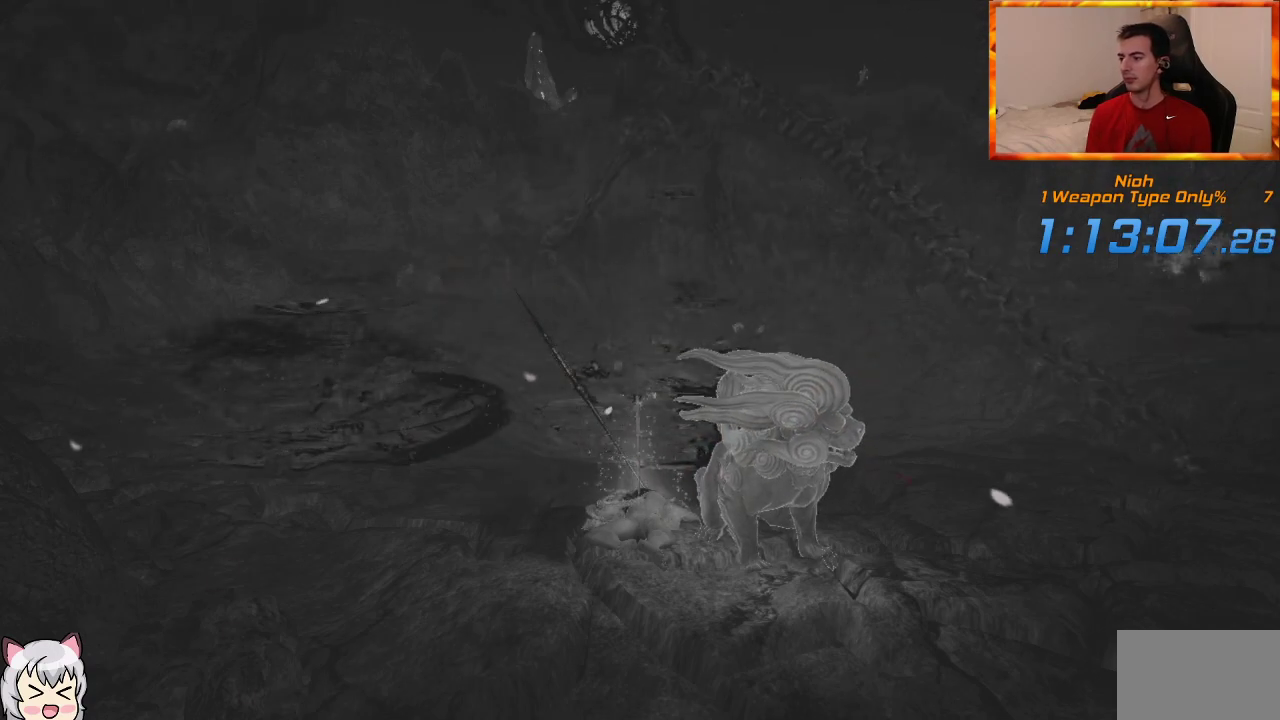
{"dt_ms": 500, "buttons": [], "left_stick": "center", "right_stick": "center", "events": [[33, "CROSS", "up"], [100, "CROSS", "down"], [183, "CROSS", "up"], [250, "CROSS", "down"], [317, "CROSS", "up"], [417, "CROSS", "down"], [467, "CROSS", "up"]]}
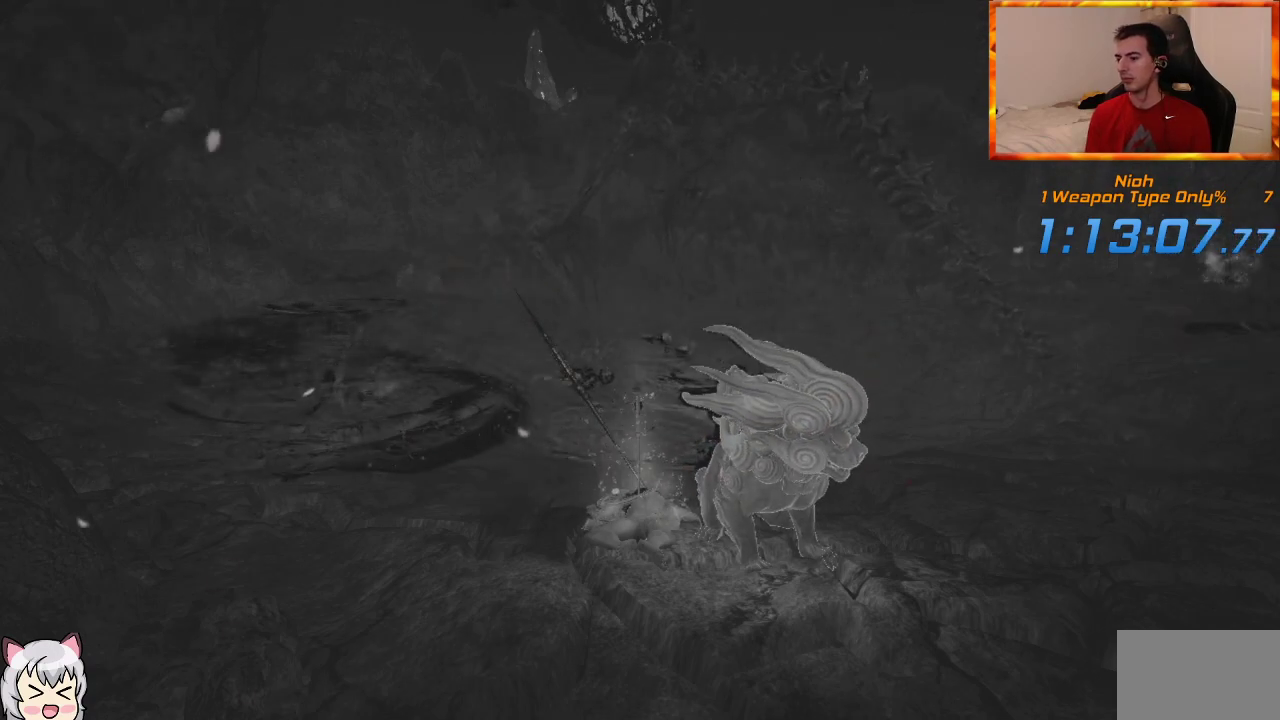
{"dt_ms": 500, "buttons": [], "left_stick": "center", "right_stick": "center", "events": [[50, "CROSS", "down"], [117, "CROSS", "up"], [200, "CROSS", "down"], [267, "CROSS", "up"], [367, "CROSS", "down"], [417, "CROSS", "up"]]}
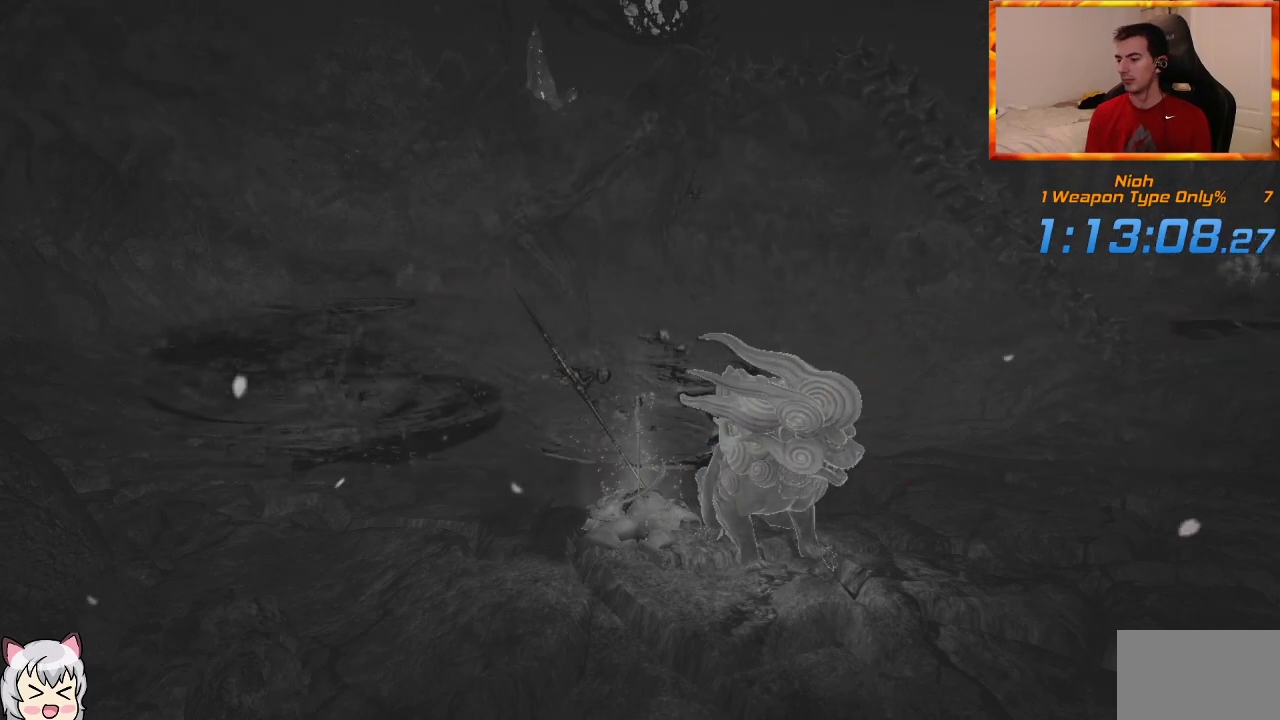
{"dt_ms": 500, "buttons": ["CROSS"], "left_stick": "center", "right_stick": "center", "events": [[17, "CROSS", "down"], [67, "CROSS", "up"], [150, "CROSS", "down"], [233, "CROSS", "up"], [317, "CROSS", "down"], [383, "CROSS", "up"], [467, "CROSS", "down"]]}
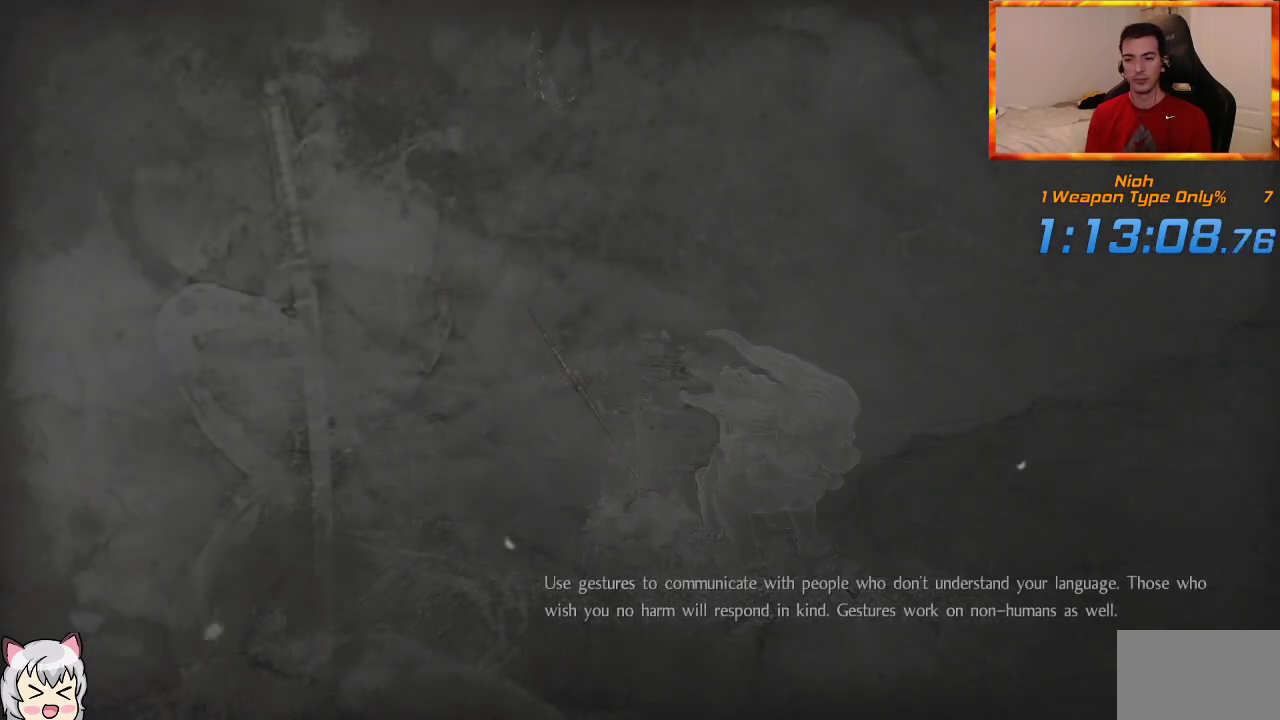
{"dt_ms": 500, "buttons": [], "left_stick": "center", "right_stick": "center", "events": [[33, "CROSS", "up"], [100, "CROSS", "down"], [167, "CROSS", "up"], [250, "CROSS", "down"], [367, "CROSS", "up"], [433, "CROSS", "down"], [500, "CROSS", "up"]]}
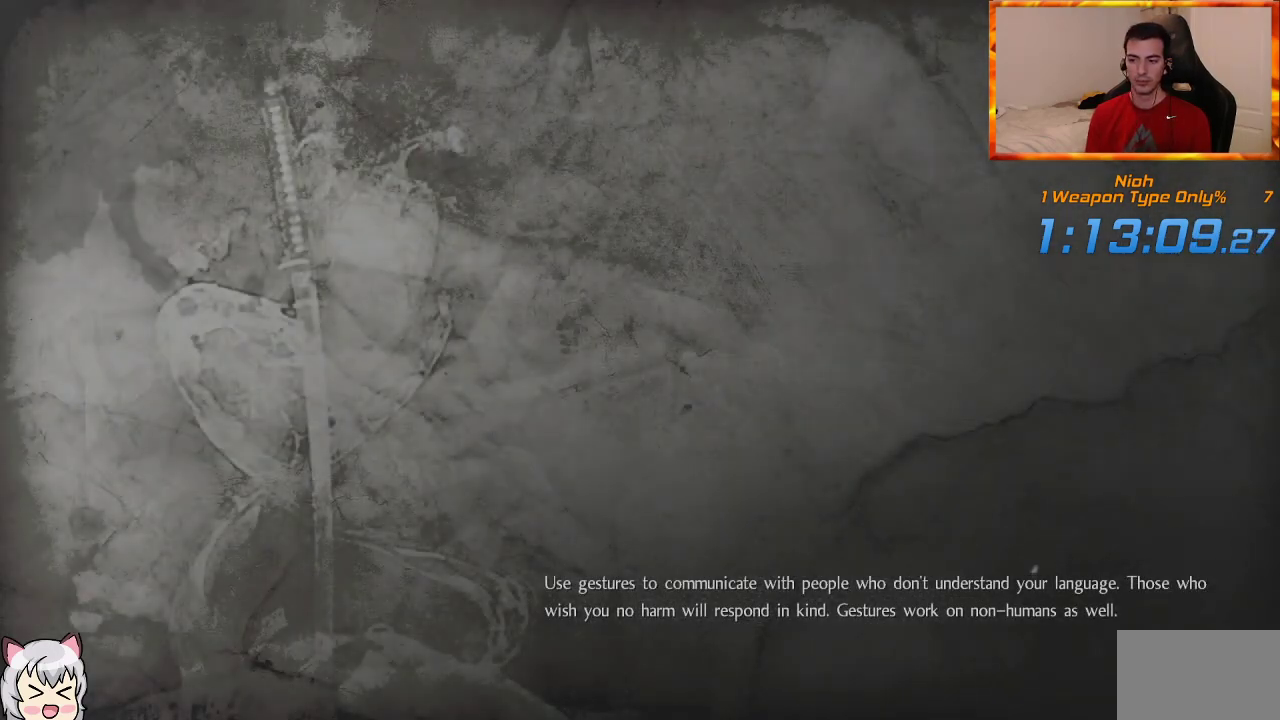
{"dt_ms": 500, "buttons": [], "left_stick": "center", "right_stick": "center", "events": [[67, "CROSS", "down"], [150, "CROSS", "up"], [233, "CROSS", "down"], [300, "CROSS", "up"], [383, "CROSS", "down"], [467, "CROSS", "up"]]}
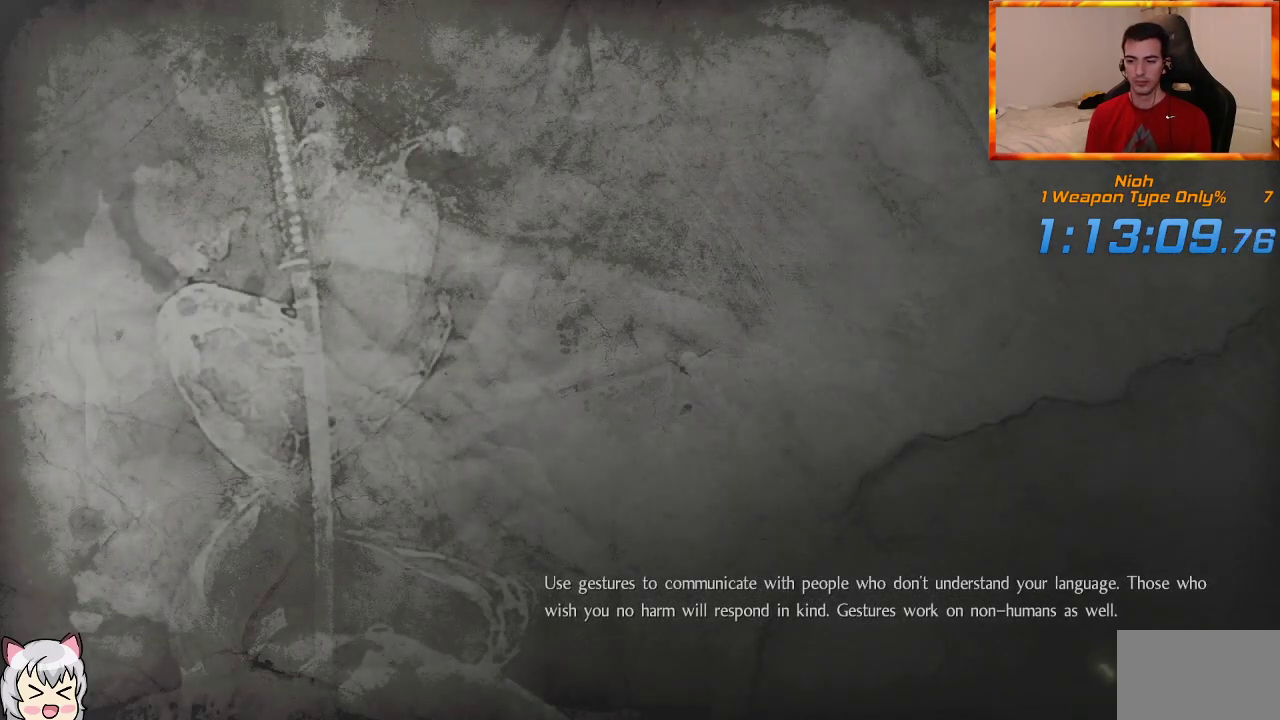
{"dt_ms": 500, "buttons": ["CROSS"], "left_stick": "center", "right_stick": "center", "events": [[33, "CROSS", "down"], [117, "CROSS", "up"], [200, "CROSS", "down"], [267, "CROSS", "up"], [333, "CROSS", "down"], [417, "CROSS", "up"], [500, "CROSS", "down"]]}
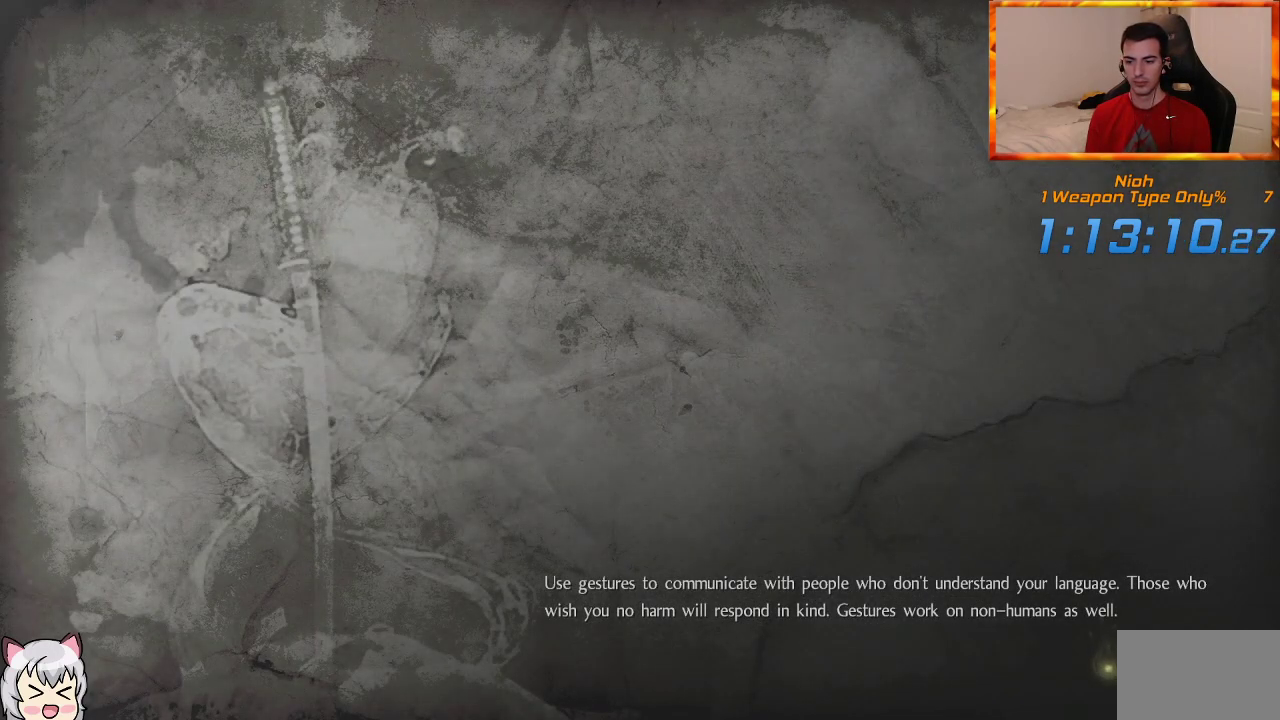
{"dt_ms": 500, "buttons": ["CROSS"], "left_stick": "center", "right_stick": "center", "events": [[67, "CROSS", "up"], [150, "CROSS", "down"], [217, "CROSS", "up"], [317, "CROSS", "down"], [383, "CROSS", "up"], [467, "CROSS", "down"]]}
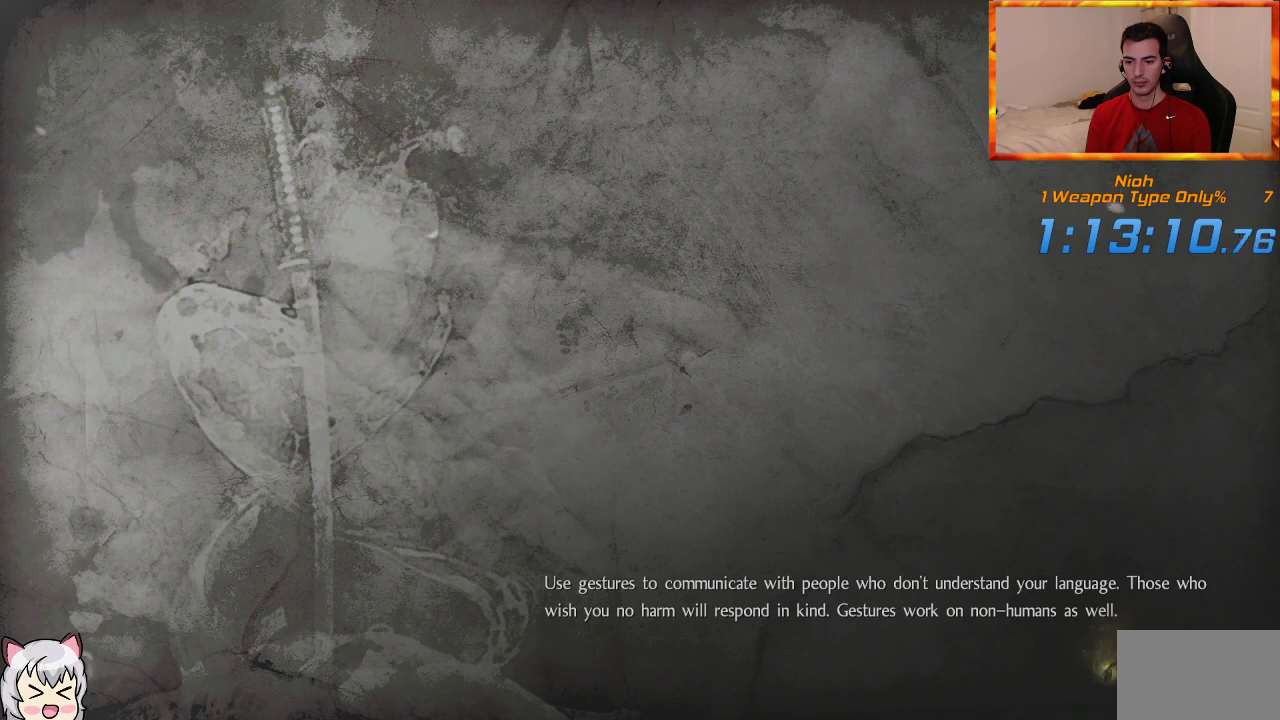
{"dt_ms": 500, "buttons": ["CROSS"], "left_stick": "center", "right_stick": "center", "events": [[50, "CROSS", "up"], [133, "CROSS", "down"], [200, "CROSS", "up"], [300, "CROSS", "down"], [350, "CROSS", "up"], [467, "CROSS", "down"]]}
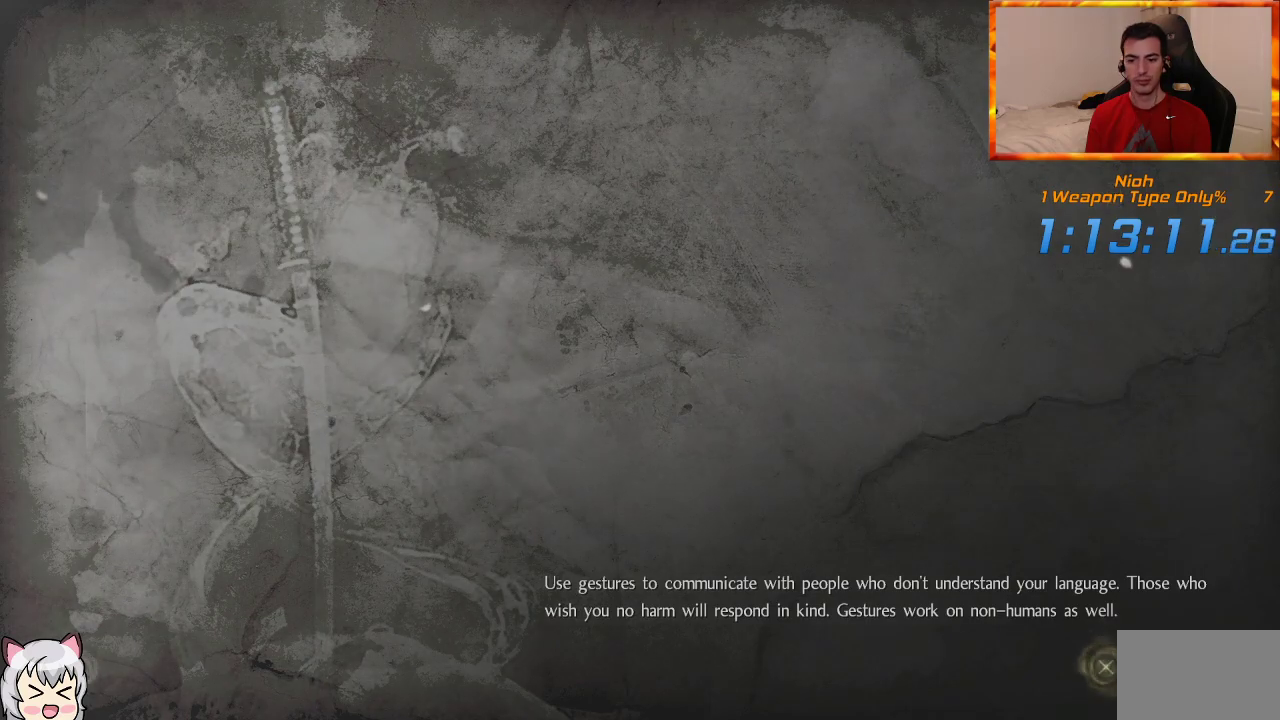
{"dt_ms": 500, "buttons": [], "left_stick": "center", "right_stick": "center", "events": [[17, "CROSS", "up"], [100, "CROSS", "down"], [183, "CROSS", "up"]]}
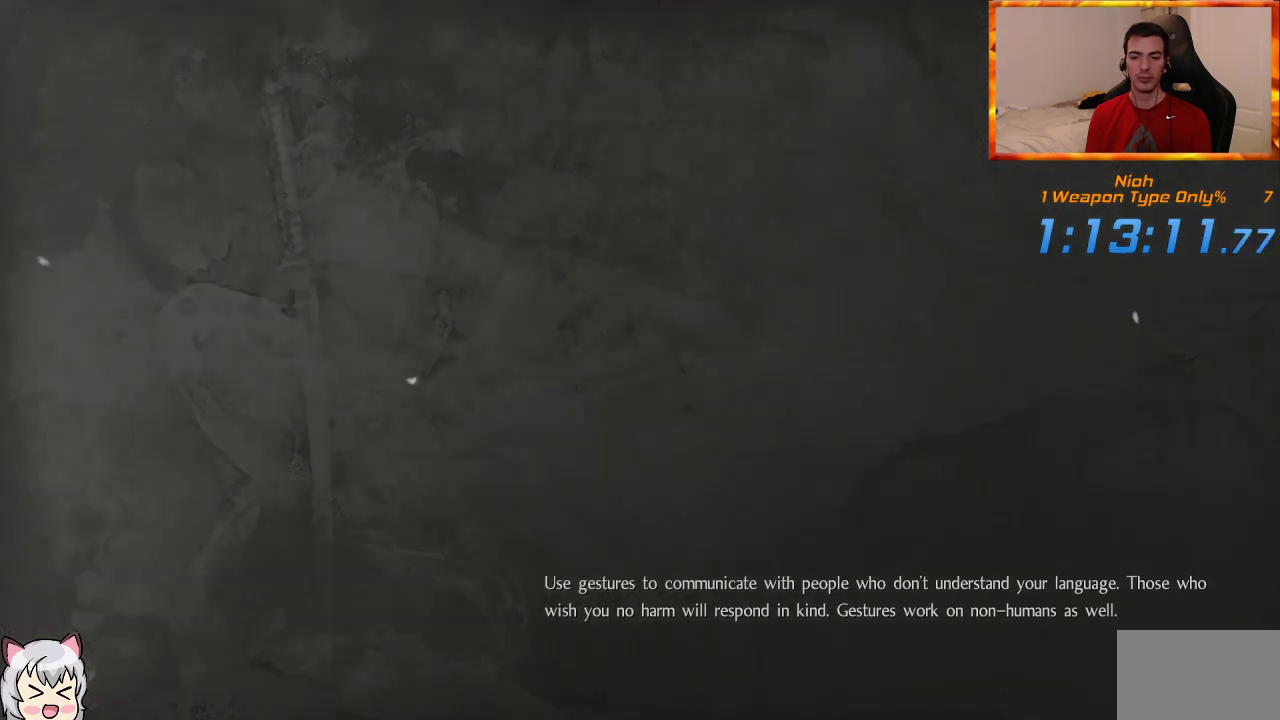
{"dt_ms": 500, "buttons": [], "left_stick": "center", "right_stick": "center", "events": []}
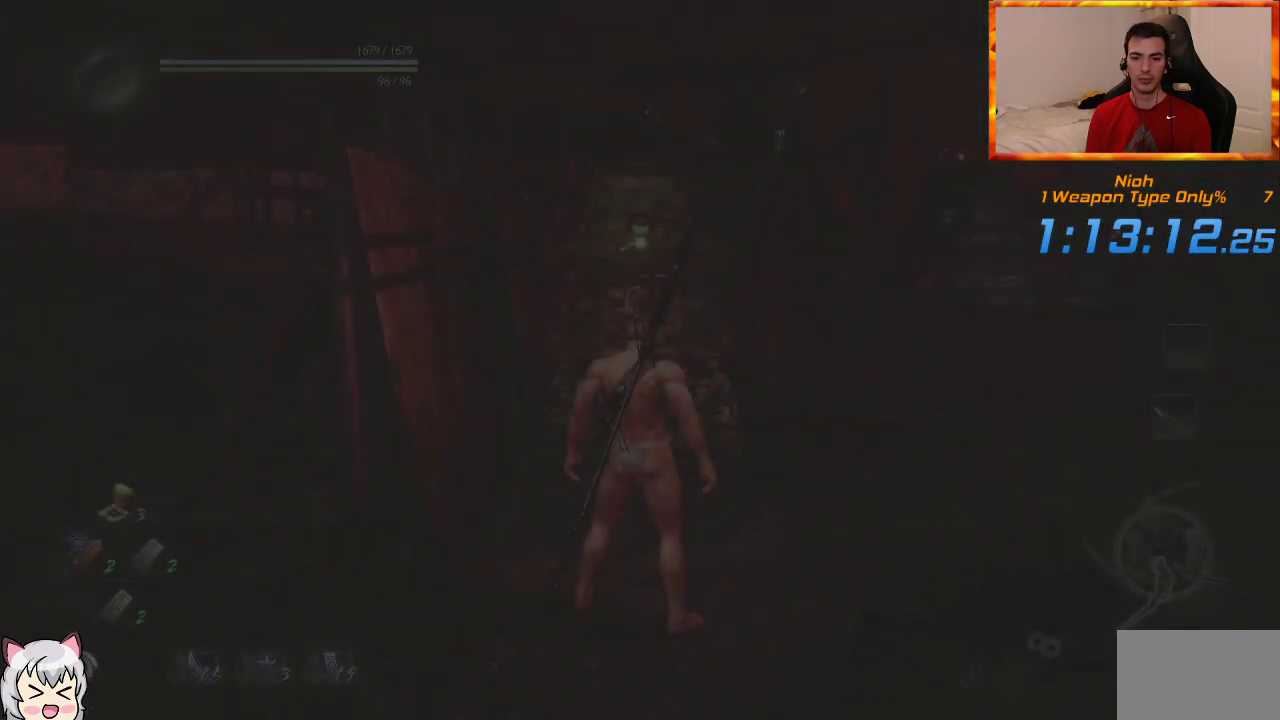
{"dt_ms": 500, "buttons": [], "left_stick": "down-left", "right_stick": "left", "events": [[117, "L1", "down"], [133, "left_stick", "up"], [283, "L1", "up"], [317, "left_stick", "center"], [333, "right_stick", "left"], [367, "left_stick", "down-left"]]}
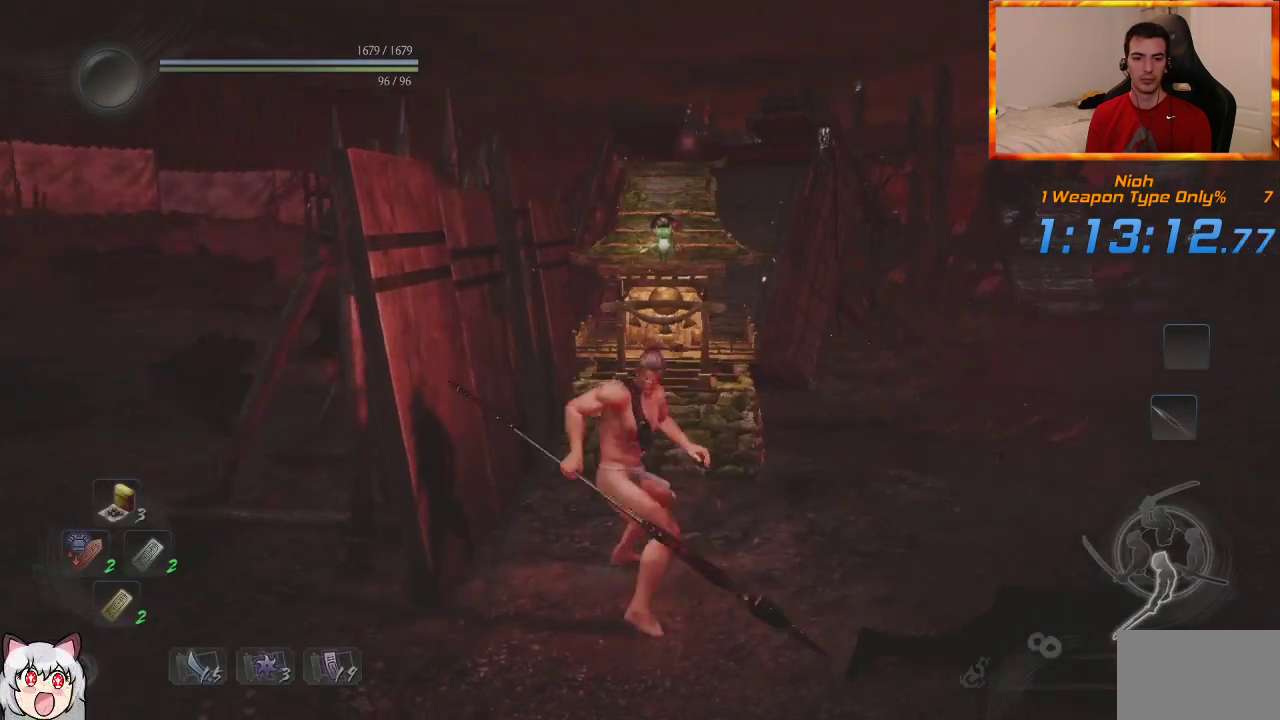
{"dt_ms": 500, "buttons": [], "left_stick": "up", "right_stick": "center", "events": [[250, "left_stick", "left"], [383, "left_stick", "up-left"], [383, "right_stick", "center"], [500, "left_stick", "up"]]}
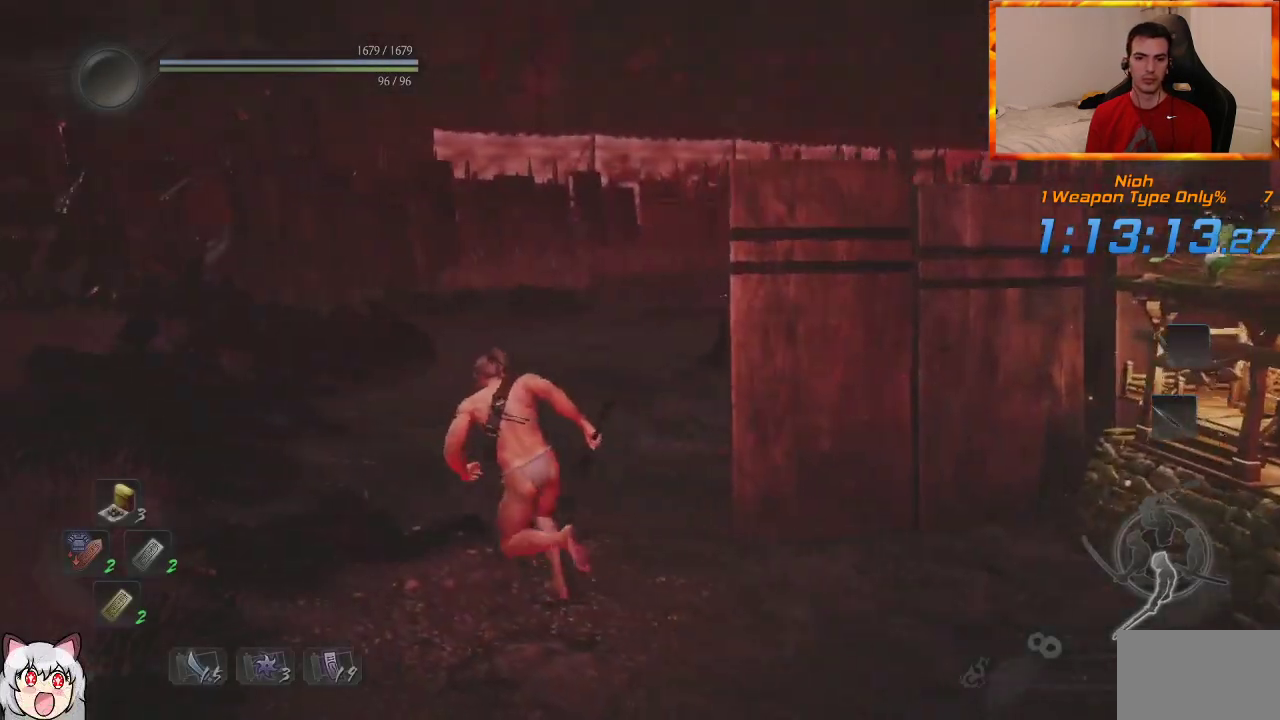
{"dt_ms": 1000, "buttons": ["CROSS"], "left_stick": "up", "right_stick": "center", "events": [[200, "right_stick", "down-right"], [300, "CROSS", "down"], [433, "CROSS", "up"], [500, "CROSS", "down"], [617, "CROSS", "up"], [683, "CROSS", "down"], [733, "right_stick", "center"], [767, "CROSS", "up"], [850, "CROSS", "down"], [933, "CROSS", "up"], [1000, "CROSS", "down"]]}
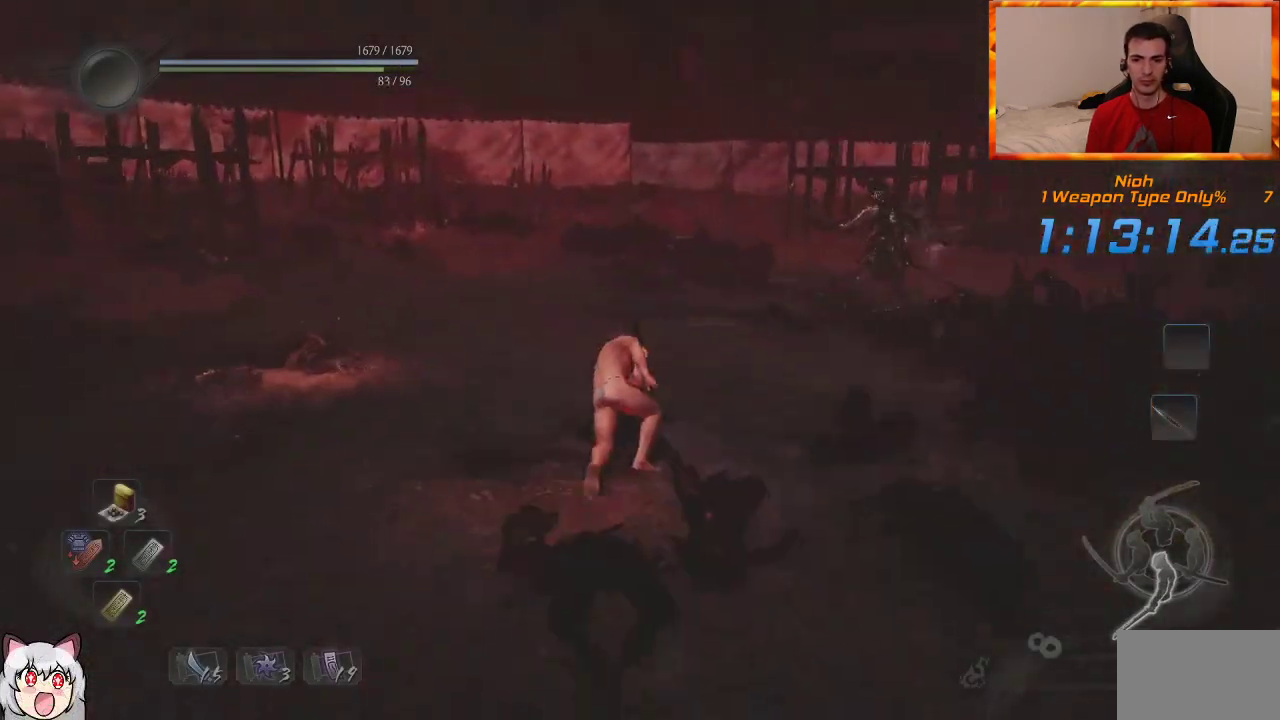
{"dt_ms": 500, "buttons": ["CROSS"], "left_stick": "up", "right_stick": "center", "events": [[100, "CROSS", "up"], [150, "right_stick", "down-right"], [183, "CROSS", "down"], [250, "CROSS", "up"], [350, "CROSS", "down"], [367, "right_stick", "center"], [400, "CROSS", "up"], [483, "CROSS", "down"]]}
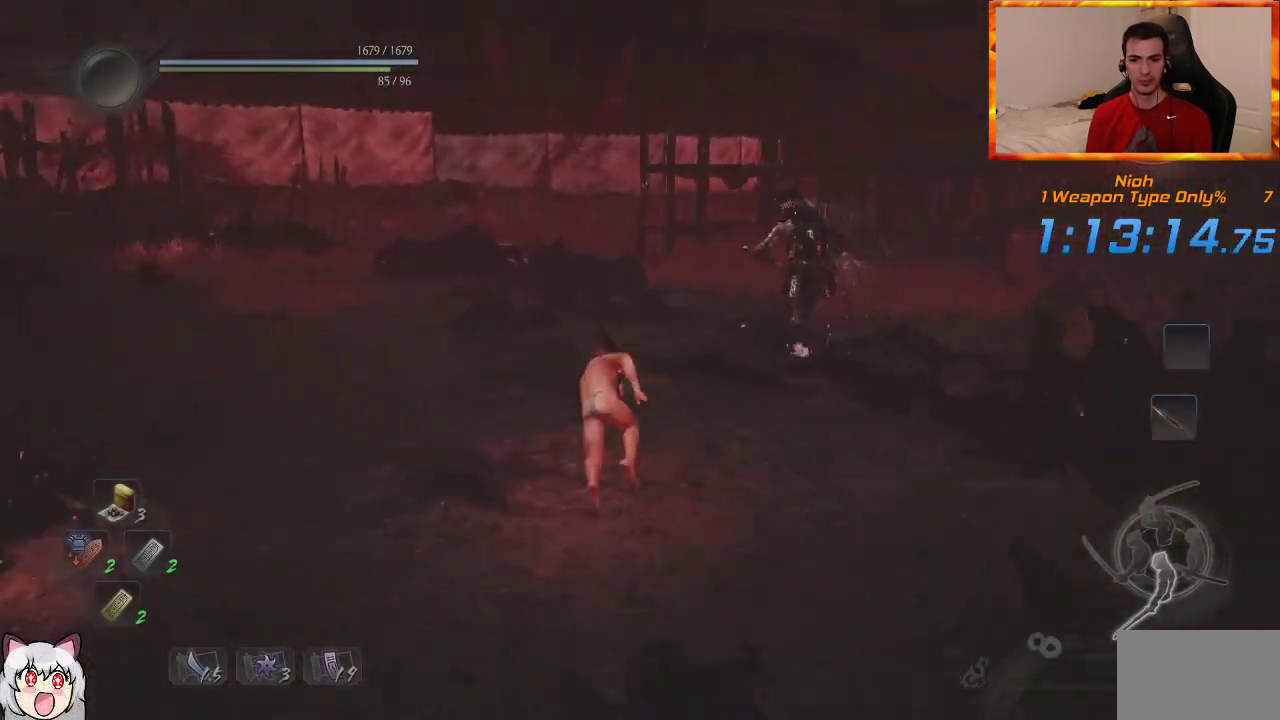
{"dt_ms": 500, "buttons": ["CROSS"], "left_stick": "up", "right_stick": "center", "events": [[67, "CROSS", "up"], [133, "CROSS", "down"], [250, "CROSS", "up"], [317, "CROSS", "down"], [417, "CROSS", "up"], [483, "CROSS", "down"]]}
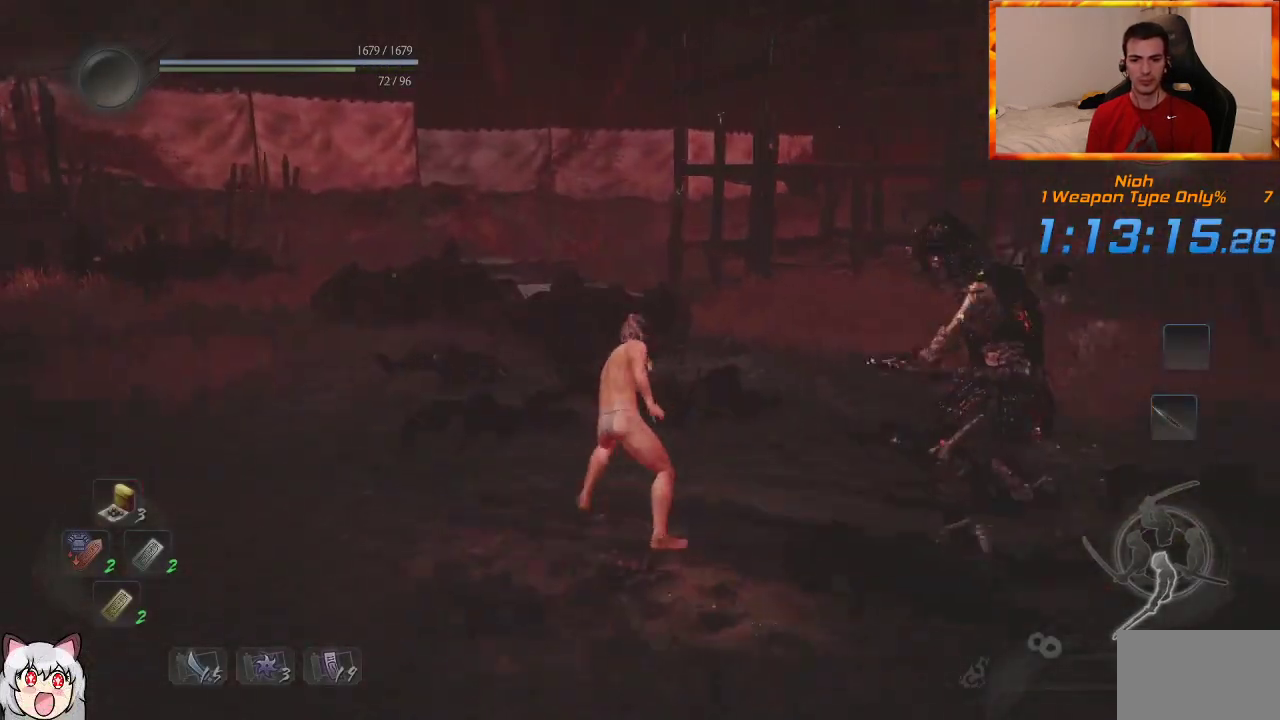
{"dt_ms": 500, "buttons": ["CROSS"], "left_stick": "up", "right_stick": "down-right", "events": [[67, "CROSS", "up"], [150, "CROSS", "down"], [250, "CROSS", "up"], [317, "CROSS", "down"], [367, "right_stick", "down-right"], [417, "CROSS", "up"], [483, "CROSS", "down"]]}